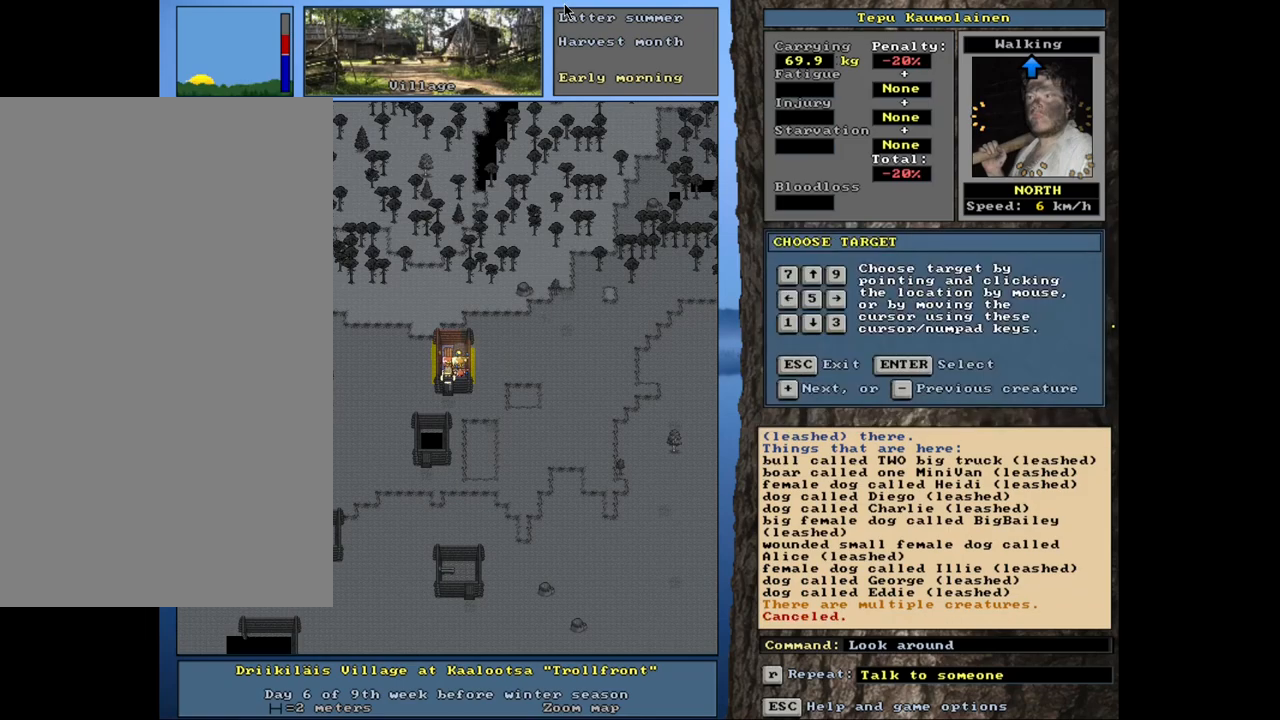
Gameplay with keyboard and mouse; each line is a JSON object with the keys and mouse buttons held at the frame after it. "events" lists presses ("down") and releases ("up") of ".", "/", "0", "1", "2", "3", "4", "5", "6", "8", "9", "a", "alt_l", "alt_r", "b", "backslash", "backspace", "c", "caps_lock", "comma", "ctrl_l", "ctrl_r", "d", "down", "e", "equals", "escape", "f", "f1", "f10", "f11", "f12", "f2", "f3", "f4", "f5", "f6", "f7", "f8", "f9", "g", "h", "i", "k", "l", "lbracket", "left", "minus", "n", "num0", "num1", "num2", "num3", "num4", "num5", "num6", "num7", "num8", "num9", "o", "p", "q", "quote", "r", "rbracket", "return", "right", "s", "semicolon", "shift_l", "shift_r", "space", "super", "t", "tab", "tilde", "up", "v", "w", "x", "y", "z", "mouse_left", "mouse_wheel", "mouse_right", "mouse_mb4" and "mouse_mb5" between this image and that frame as [ms after this image, input, new state], when the widget could be followed in between. "mouse_left", "mouse_wheel", "mouse_right", "mouse_mb4", "mouse_mb5" = the "left", "wheel", "right", "mb4", "mb5" buttons of the "mouse" list. No other keys are recorded. "wheel" means that the mouse wheel is clicked or scrolled. Mouse movement is not recorded. Not read: 7 j m other_keys u.
{"keys": [], "mouse": [], "events": [[67, "f3", "down"], [183, "f3", "up"], [233, "num8", "down"], [333, "num8", "up"]]}
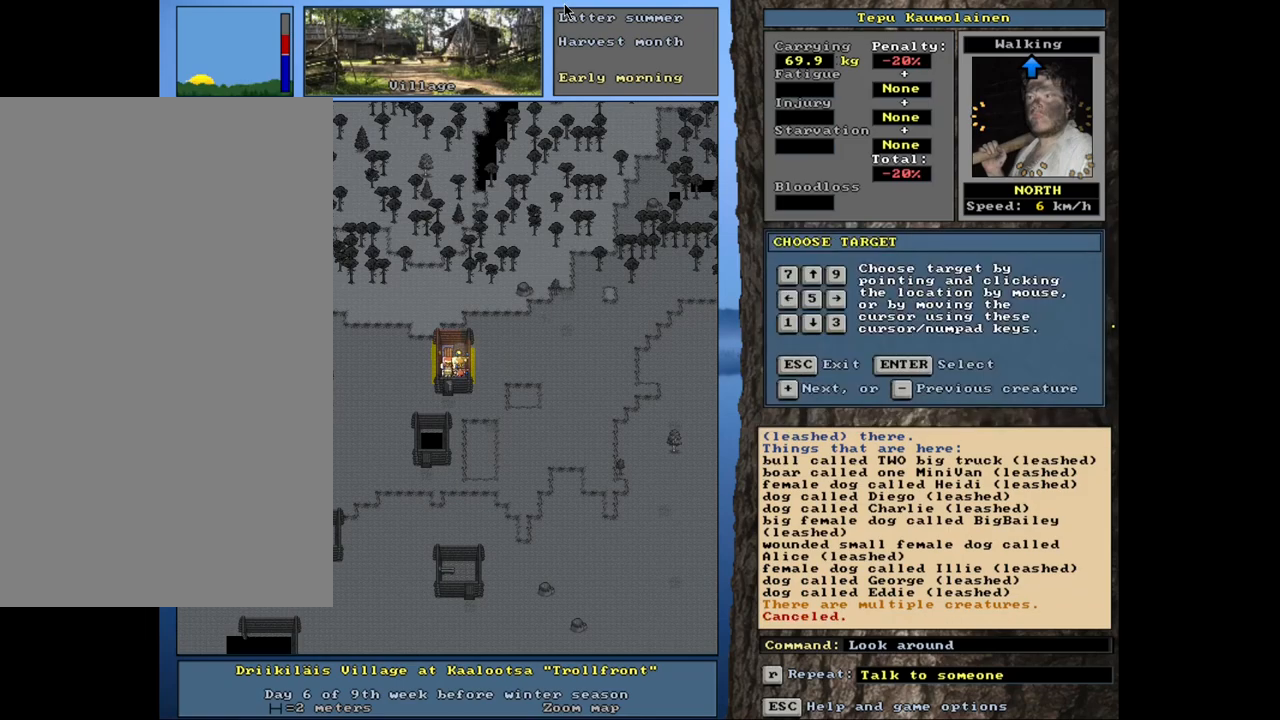
{"keys": [], "mouse": [], "events": []}
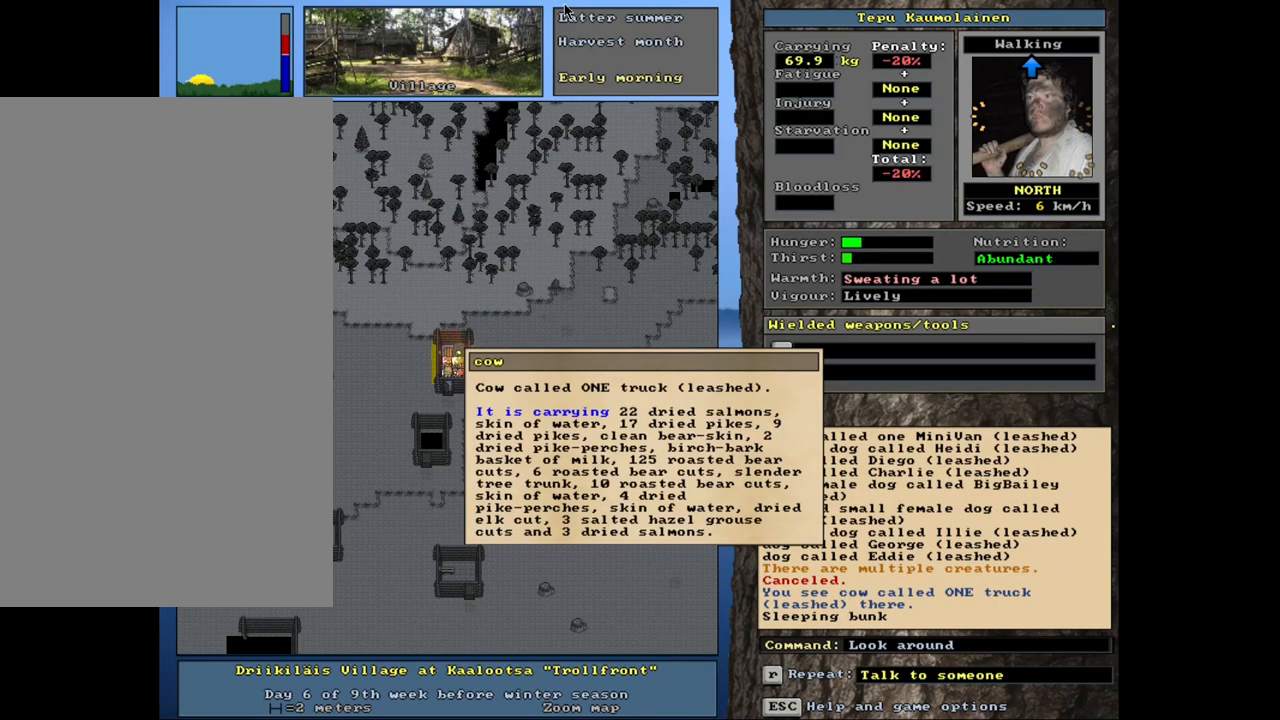
{"keys": [], "mouse": [], "events": [[267, "escape", "down"], [417, "escape", "up"]]}
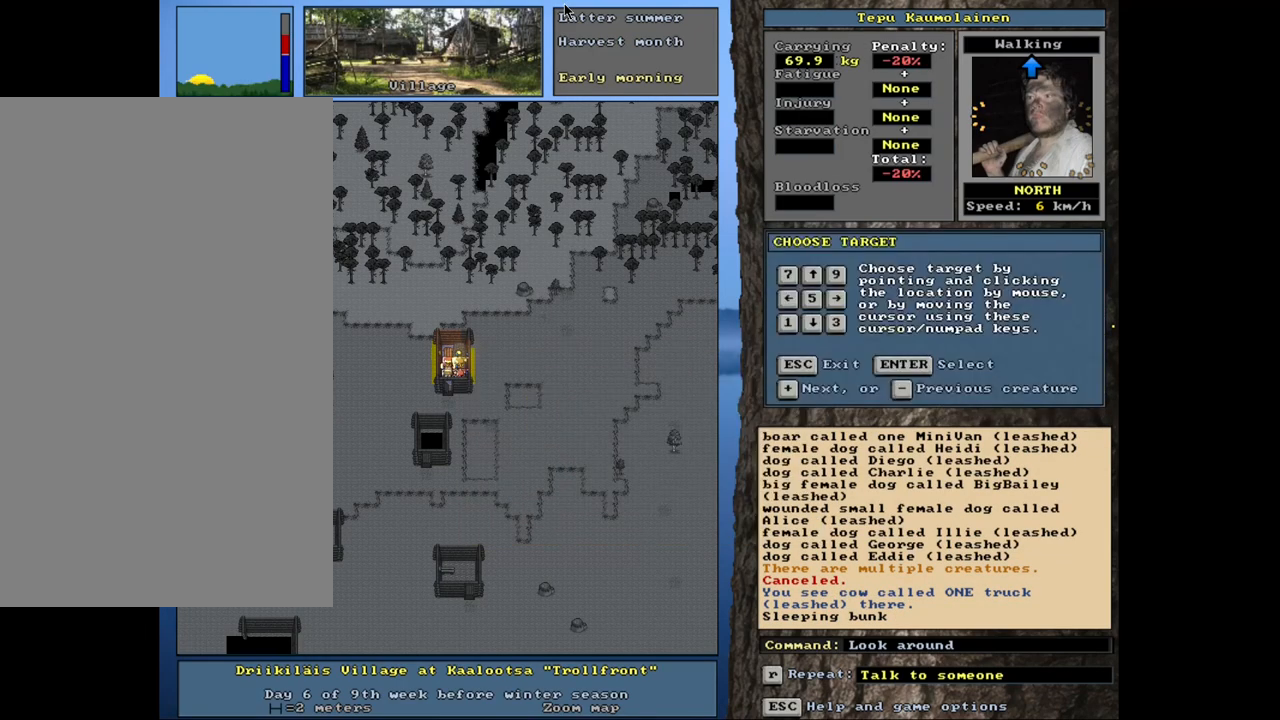
{"keys": [], "mouse": [], "events": []}
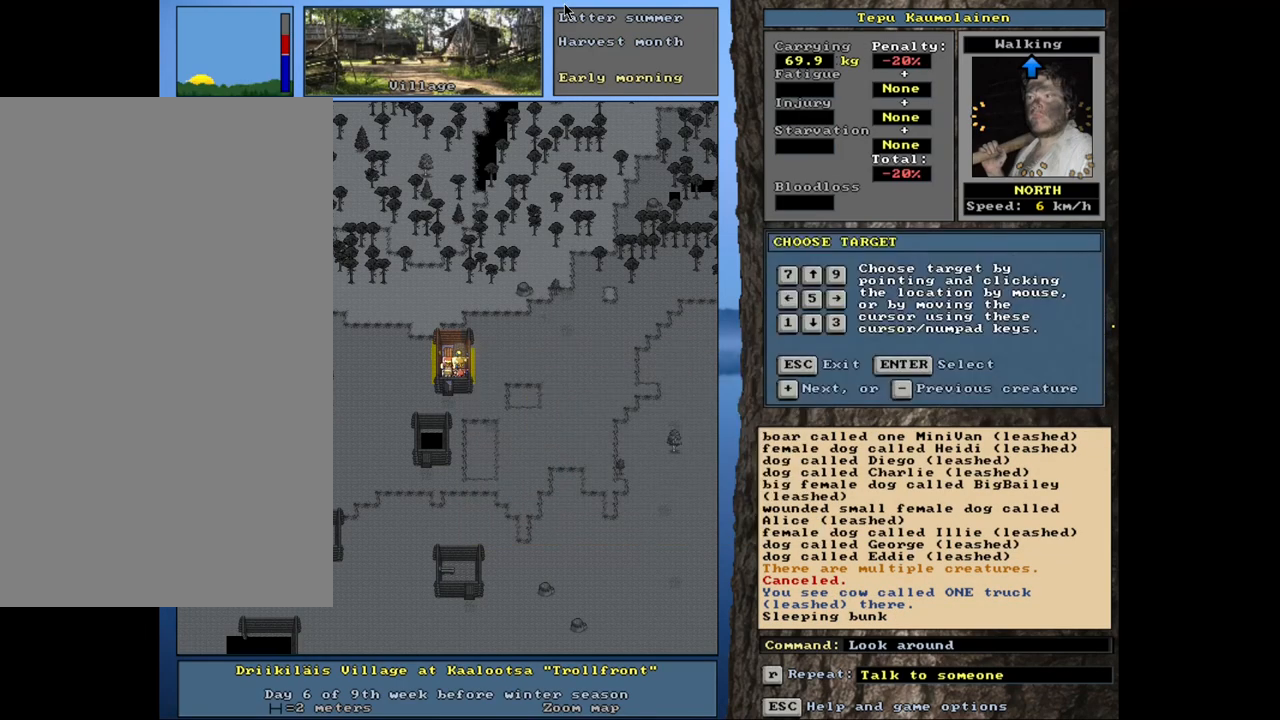
{"keys": [], "mouse": [], "events": [[117, "num8", "down"], [233, "num8", "up"]]}
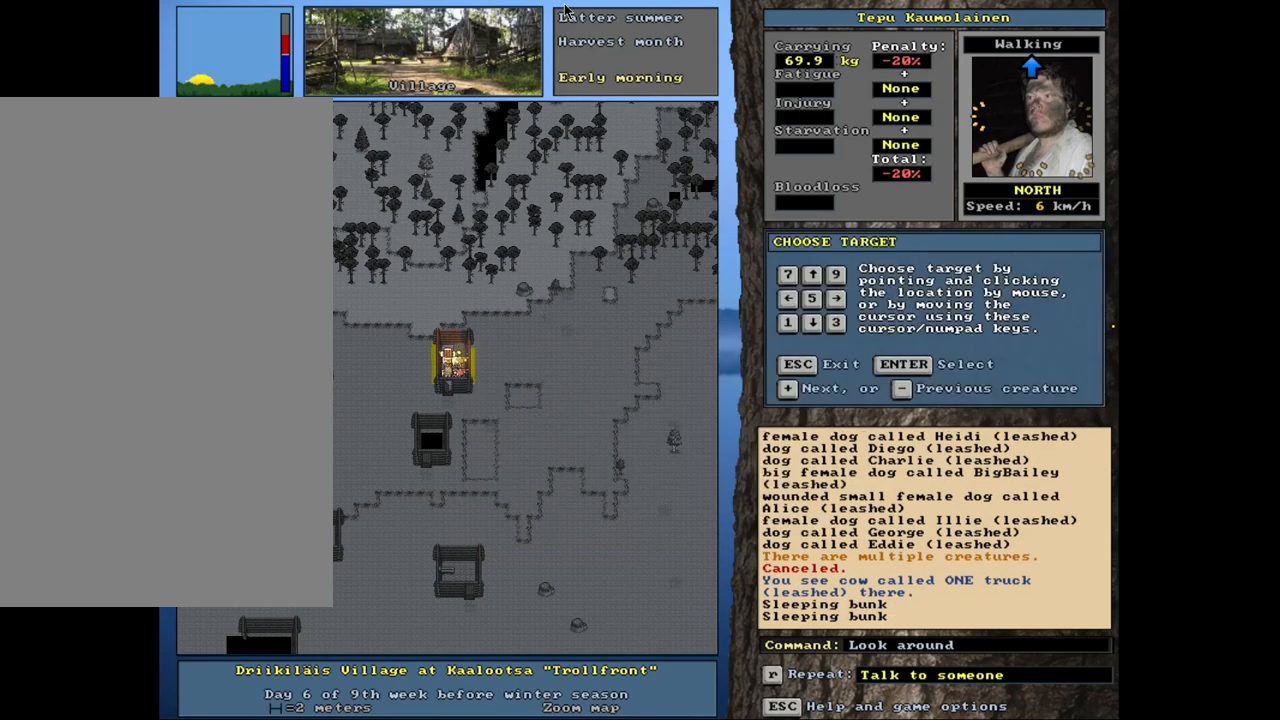
{"keys": [], "mouse": [], "events": [[317, "escape", "down"], [400, "escape", "up"]]}
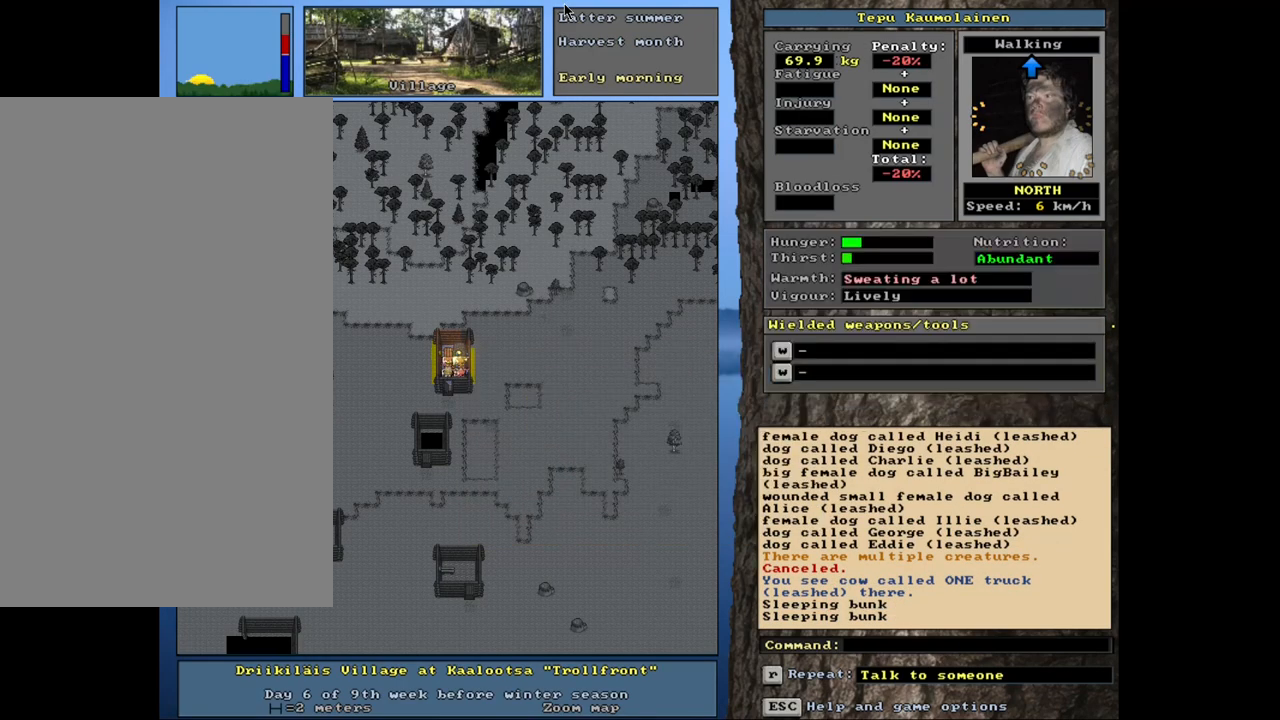
{"keys": [], "mouse": [], "events": [[83, "num3", "down"], [150, "num3", "up"]]}
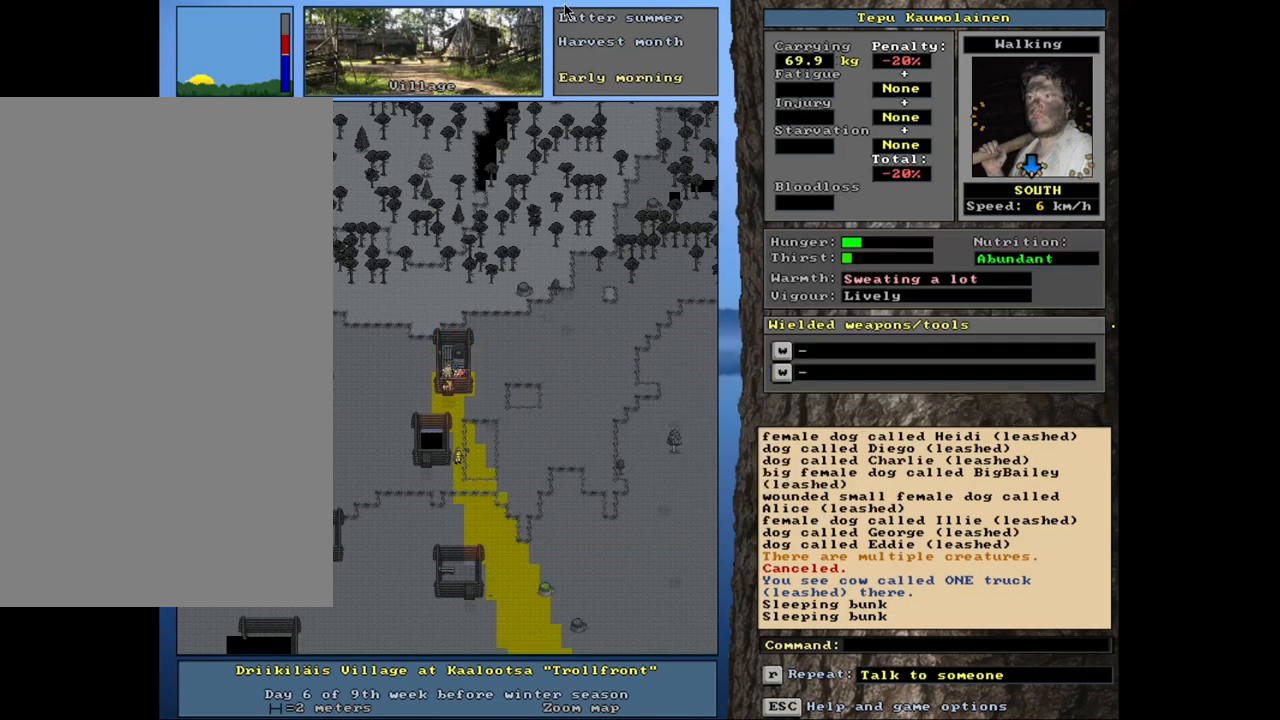
{"keys": ["ctrl_l"], "mouse": [], "events": [[17, "ctrl_l", "down"], [117, "num2", "down"], [233, "num2", "up"], [300, "num2", "down"], [400, "num2", "up"]]}
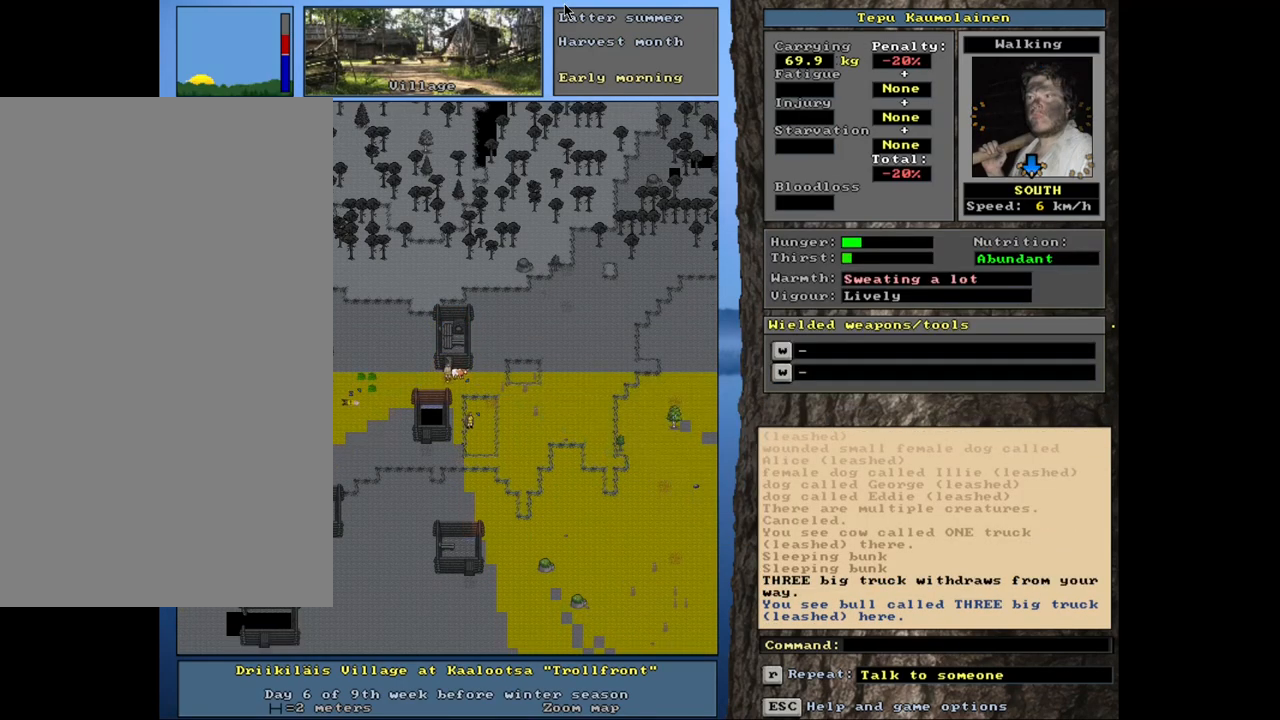
{"keys": ["ctrl_l"], "mouse": [], "events": [[367, "num3", "down"], [467, "num3", "up"]]}
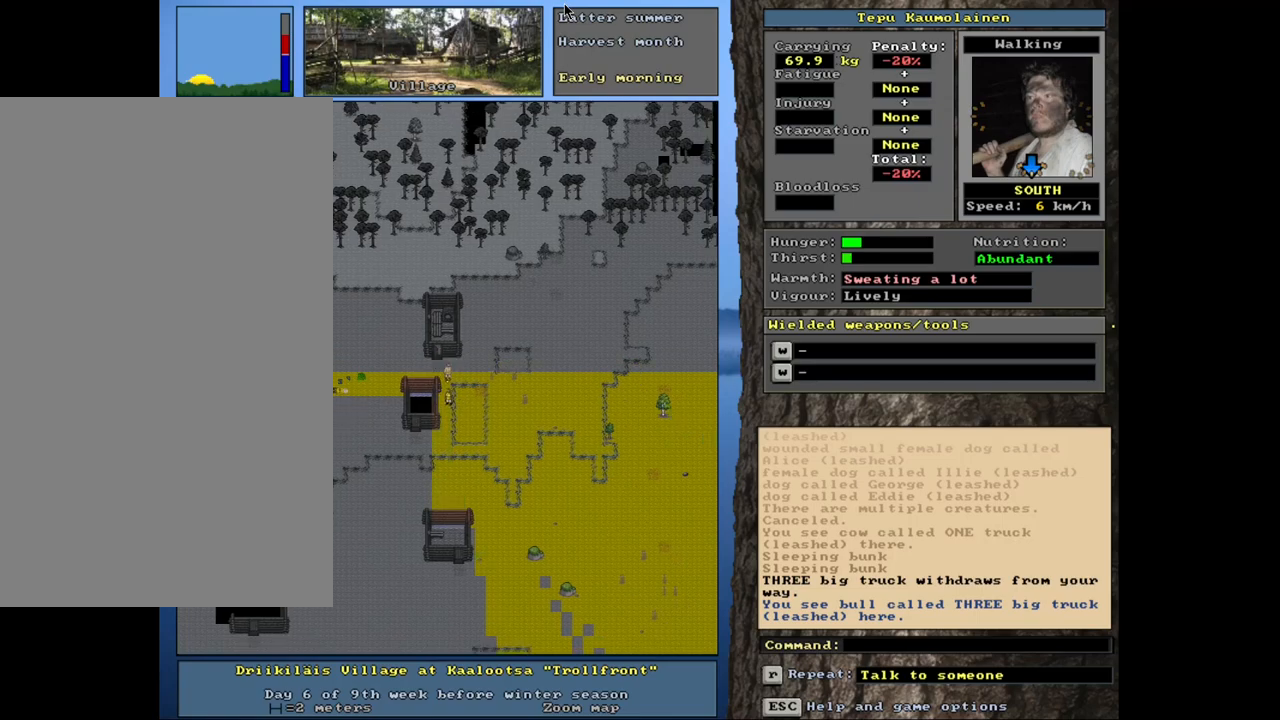
{"keys": ["shift_l"], "mouse": [], "events": [[150, "ctrl_l", "up"], [383, "shift_l", "down"]]}
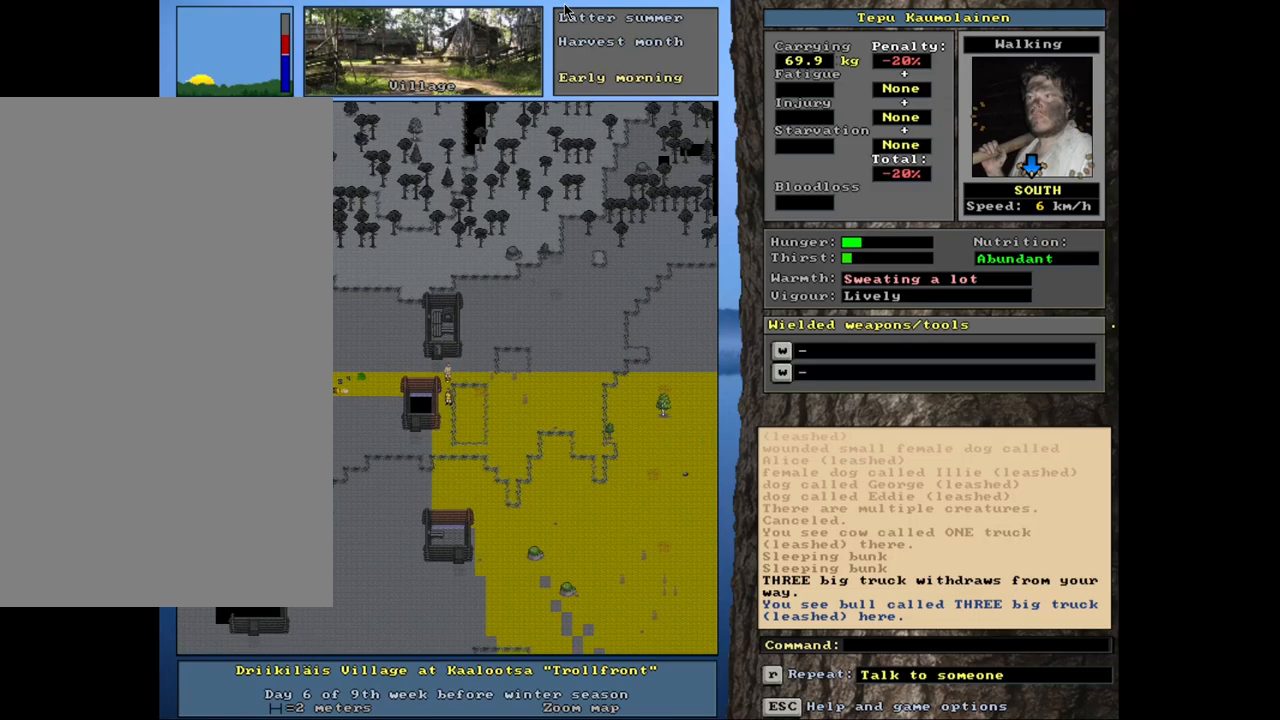
{"keys": ["shift_l"], "mouse": [], "events": [[350, "c", "down"], [433, "c", "up"]]}
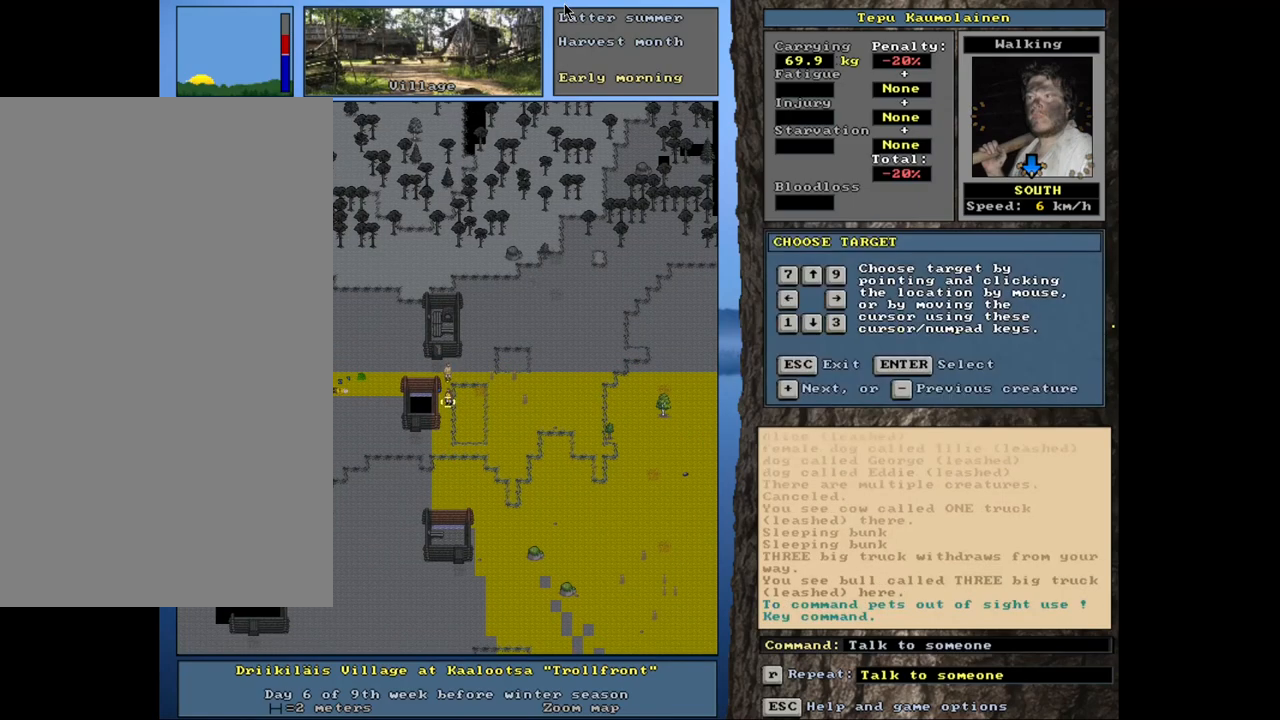
{"keys": [], "mouse": [], "events": [[17, "shift_l", "up"], [100, "return", "down"], [200, "return", "up"], [333, "b", "down"], [417, "b", "up"]]}
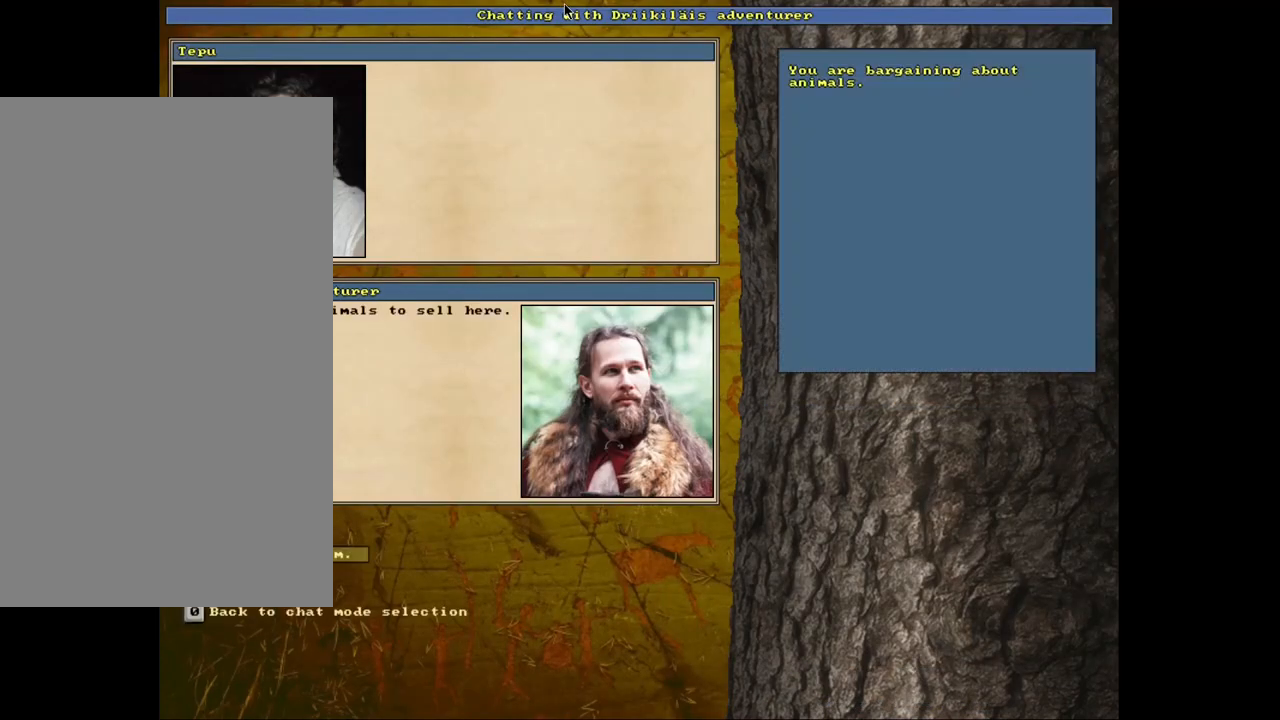
{"keys": [], "mouse": [], "events": []}
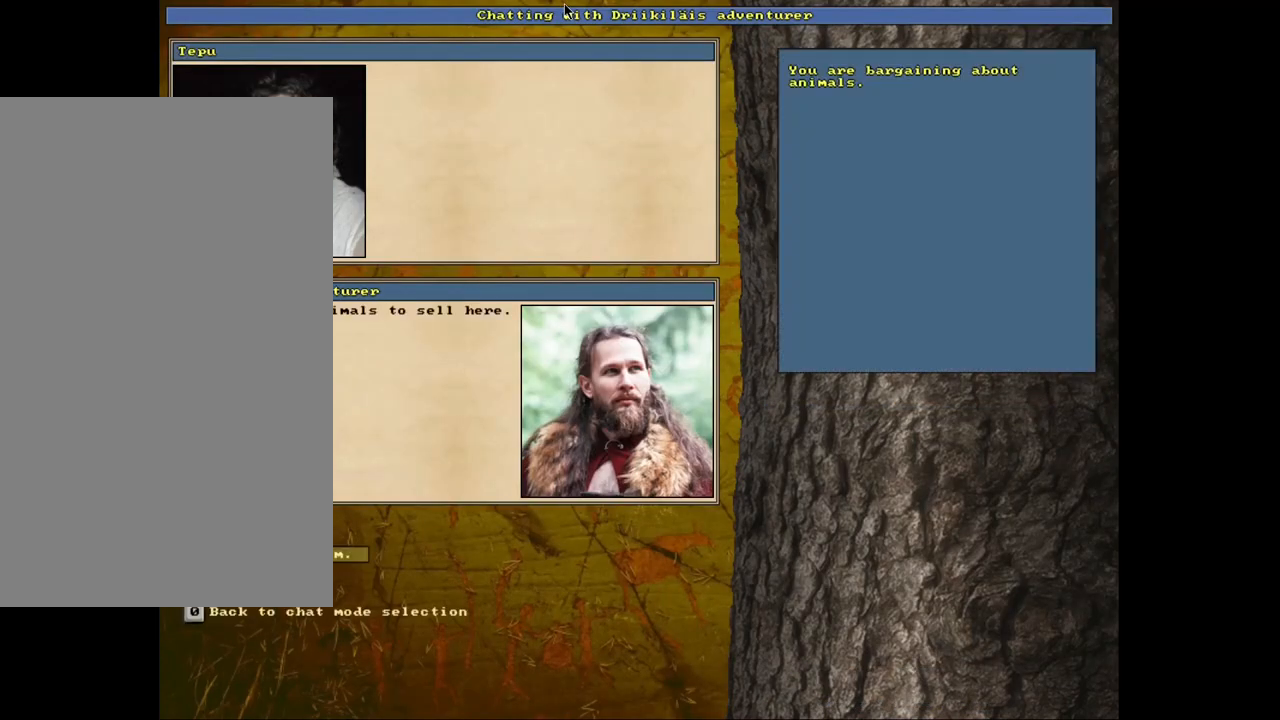
{"keys": [], "mouse": [], "events": []}
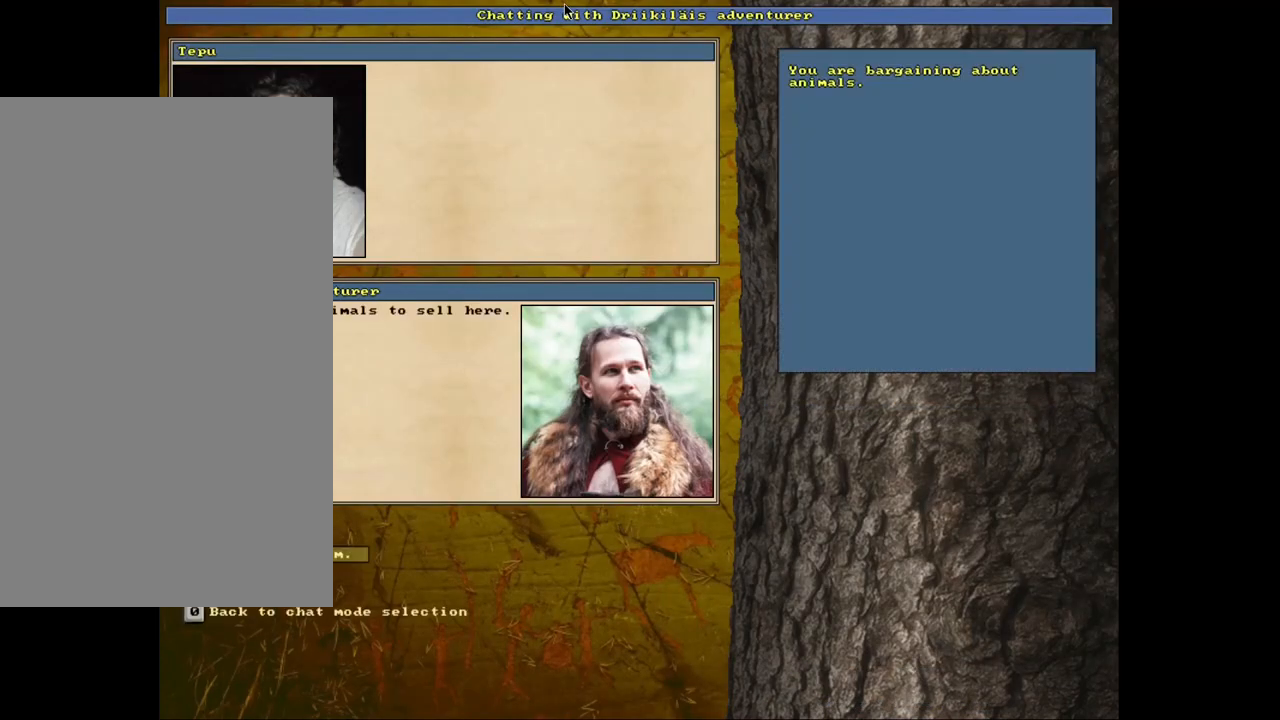
{"keys": [], "mouse": [], "events": [[33, "escape", "down"], [100, "escape", "up"], [300, "shift_l", "down"], [350, "c", "down"], [450, "c", "up"], [483, "shift_l", "up"]]}
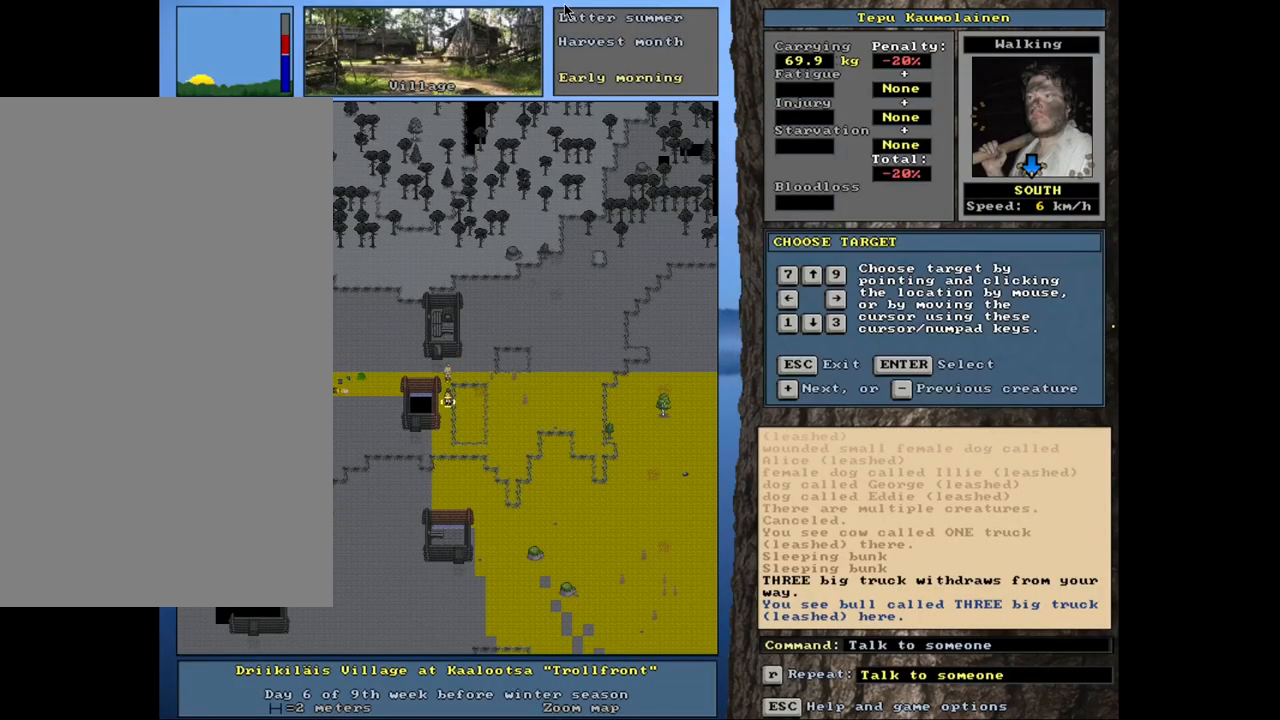
{"keys": [], "mouse": [], "events": [[67, "return", "down"], [150, "return", "up"], [283, "t", "down"], [367, "t", "up"]]}
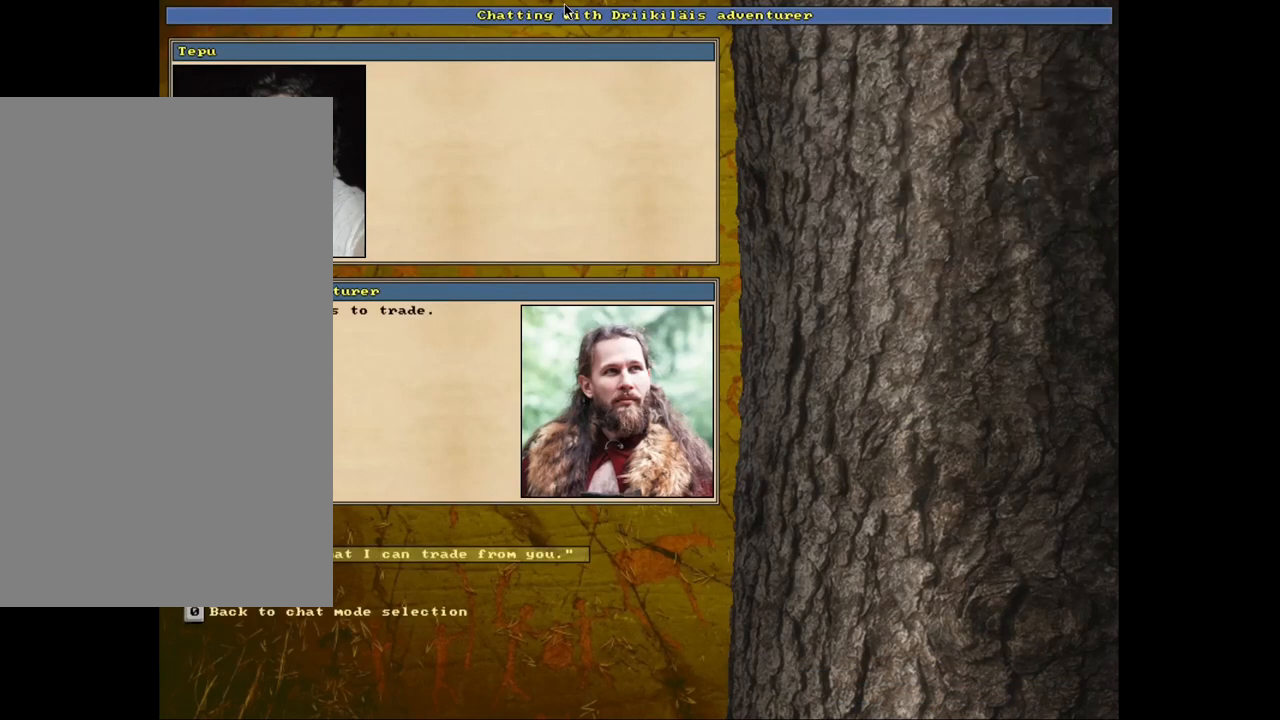
{"keys": [], "mouse": [], "events": [[333, "return", "down"], [417, "return", "up"]]}
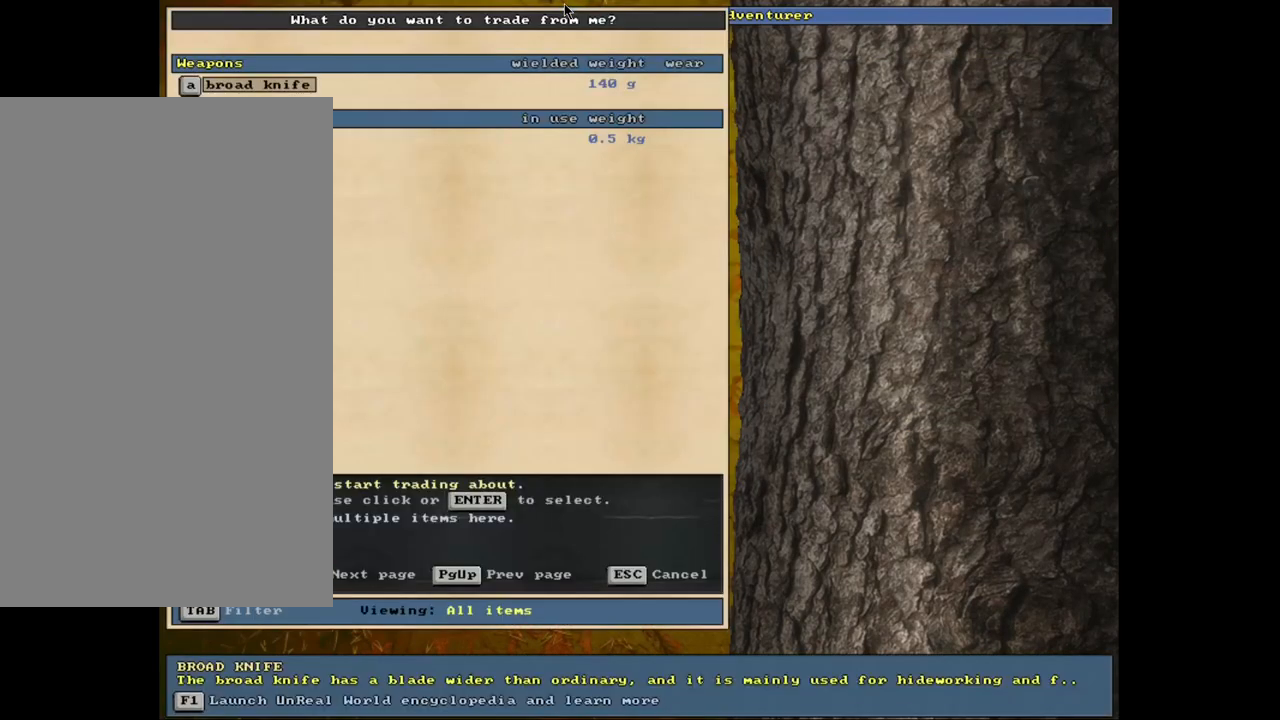
{"keys": [], "mouse": [], "events": []}
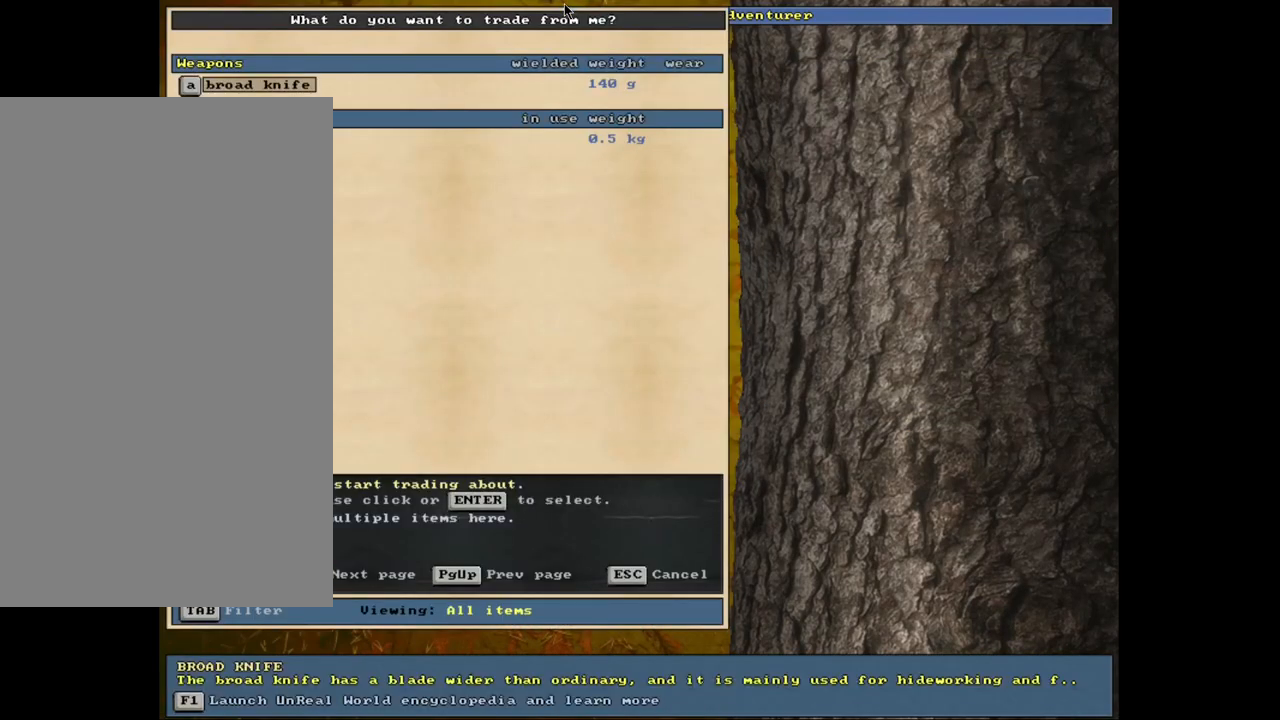
{"keys": [], "mouse": [], "events": []}
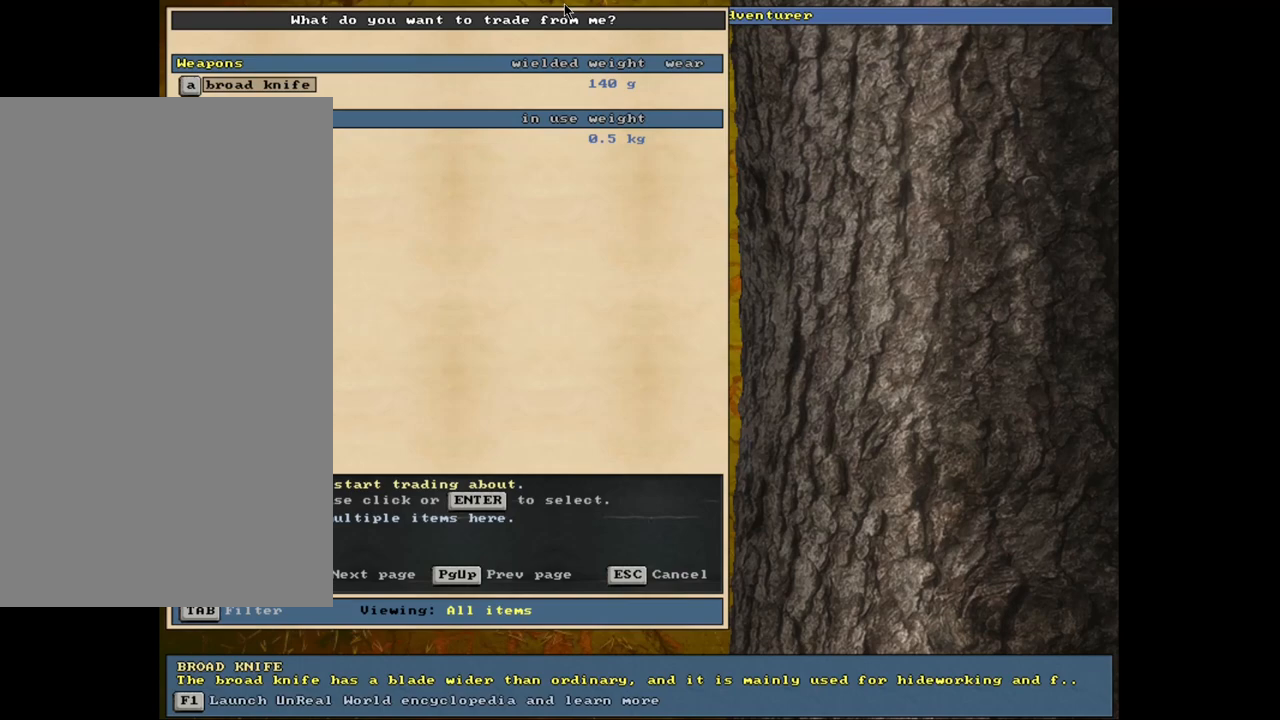
{"keys": [], "mouse": [], "events": []}
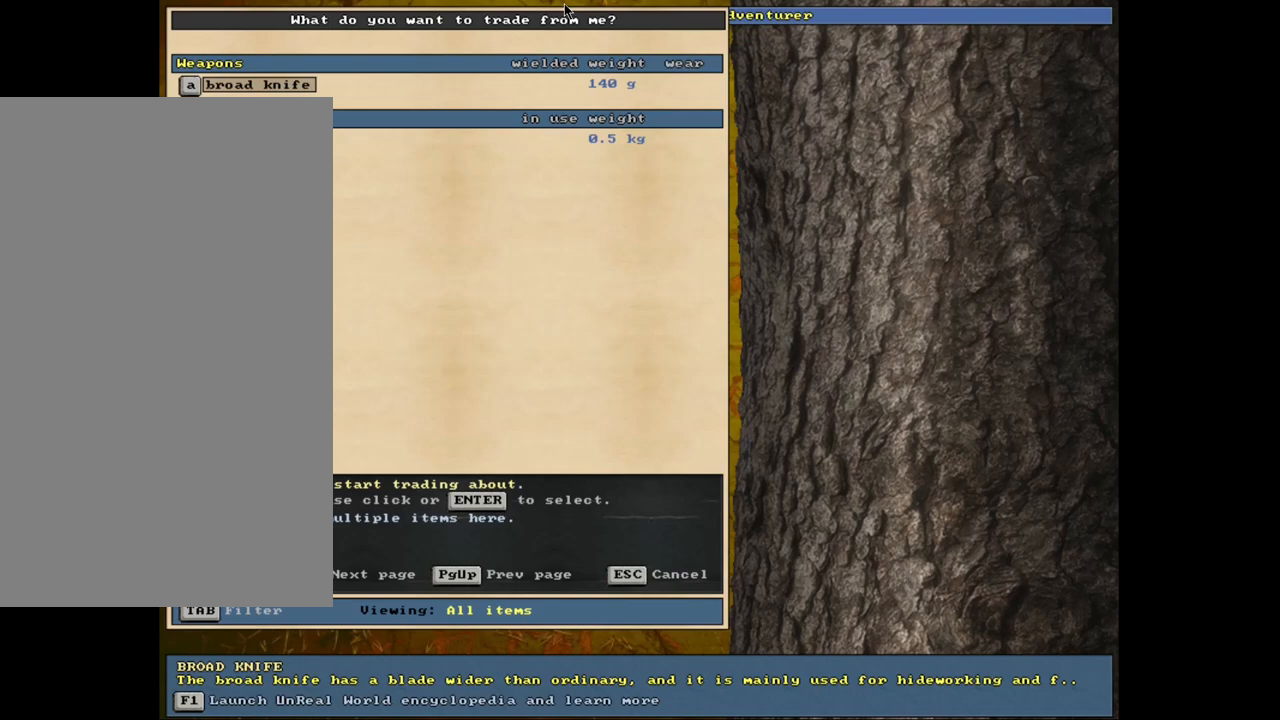
{"keys": [], "mouse": [], "events": []}
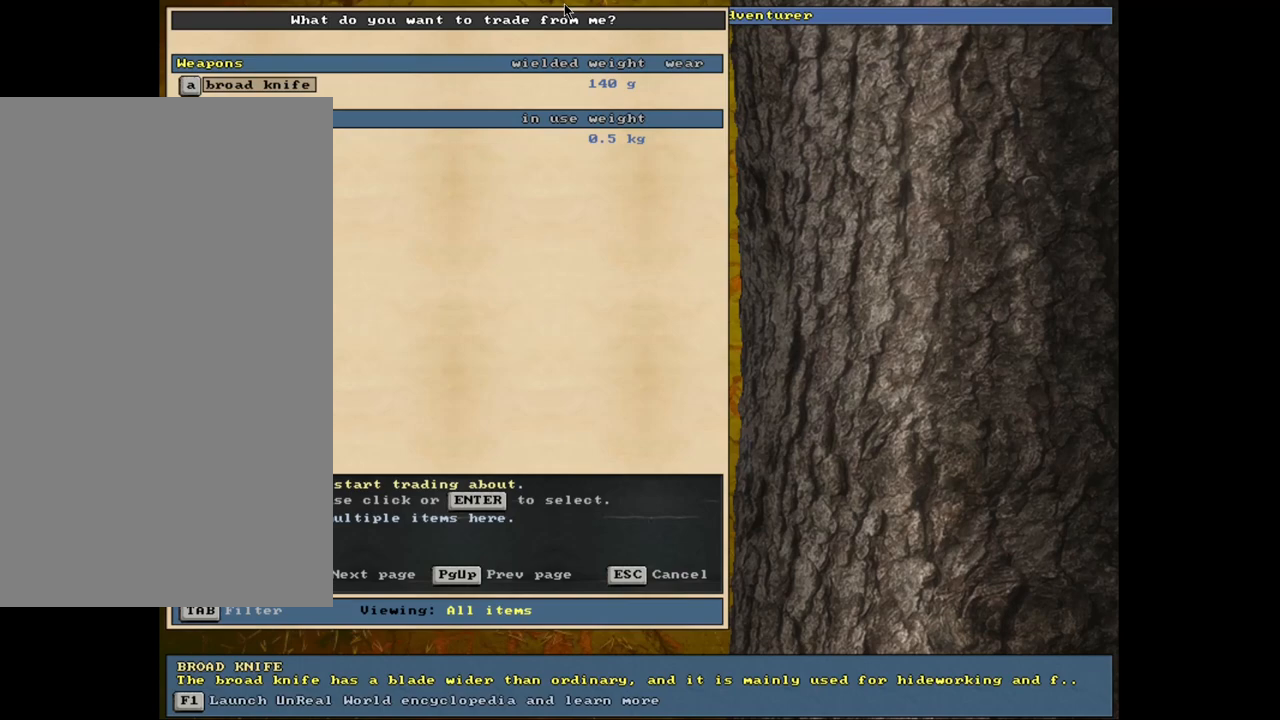
{"keys": [], "mouse": [], "events": []}
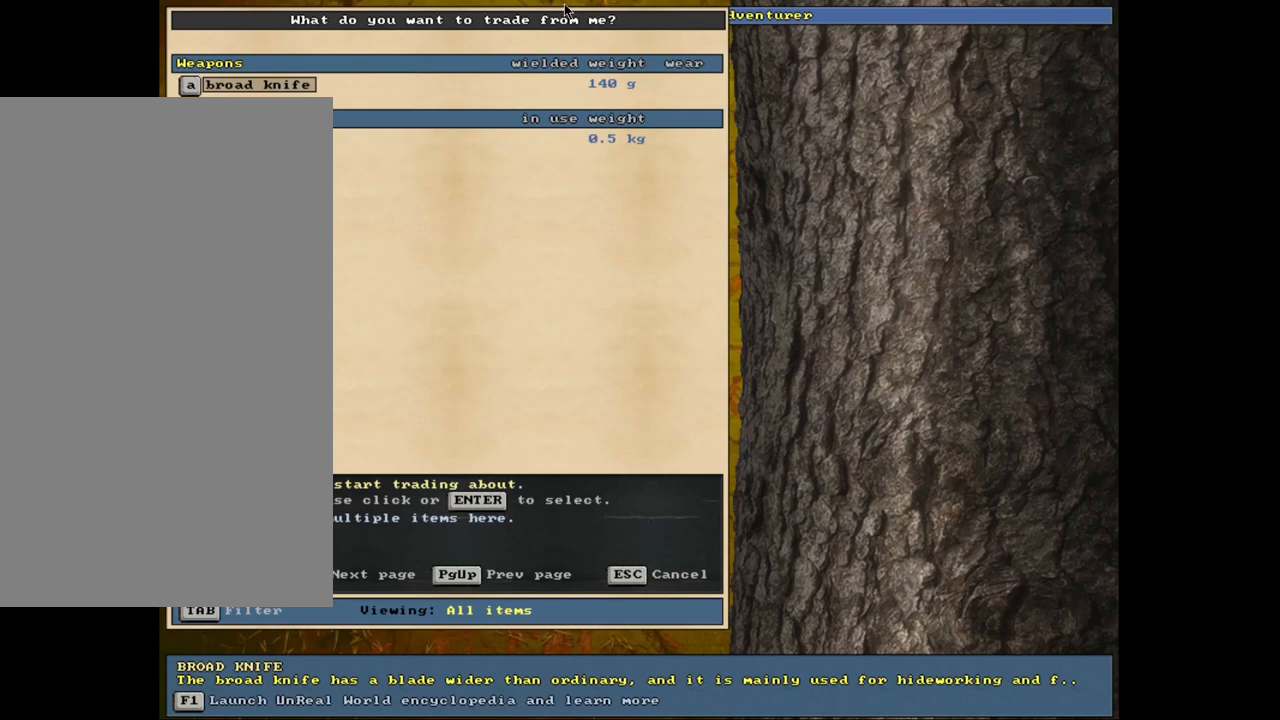
{"keys": [], "mouse": [], "events": [[100, "escape", "down"], [167, "escape", "up"]]}
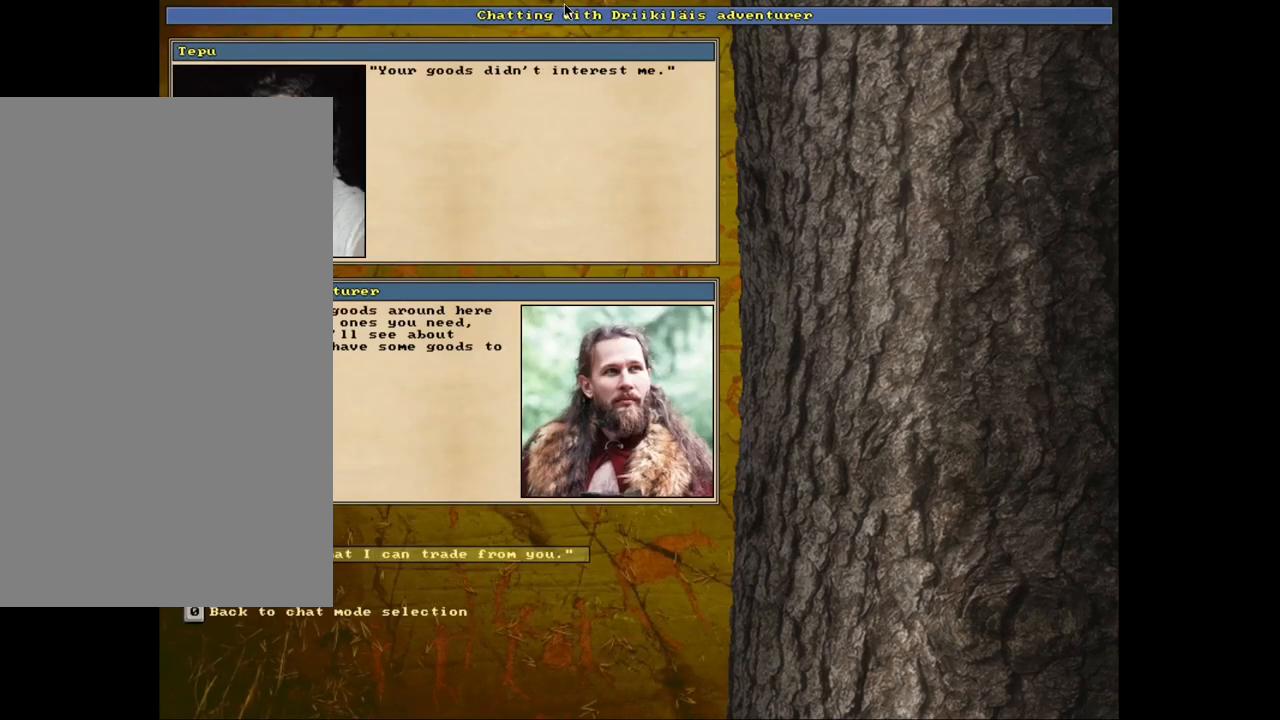
{"keys": [], "mouse": [], "events": [[200, "escape", "down"], [267, "escape", "up"]]}
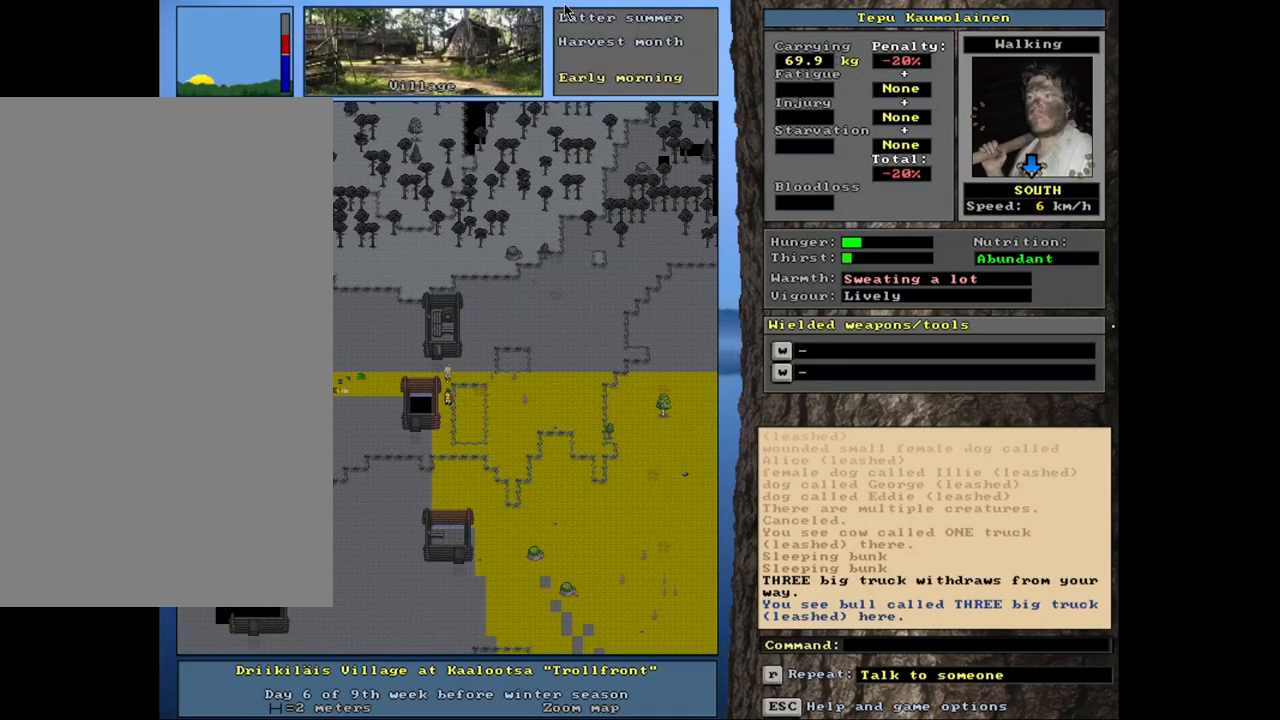
{"keys": ["ctrl_l"], "mouse": [], "events": [[267, "num3", "down"], [317, "num3", "up"], [433, "ctrl_l", "down"]]}
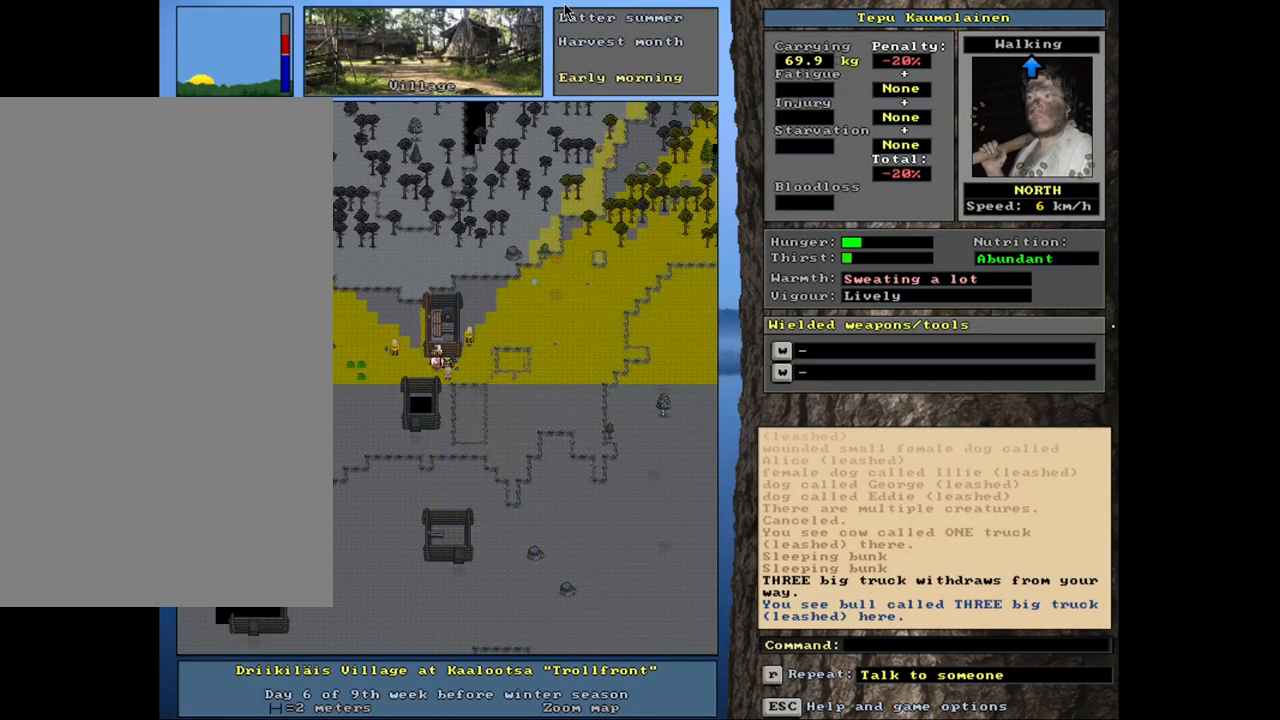
{"keys": [], "mouse": [], "events": [[17, "num2", "down"], [100, "num2", "up"], [400, "ctrl_l", "up"]]}
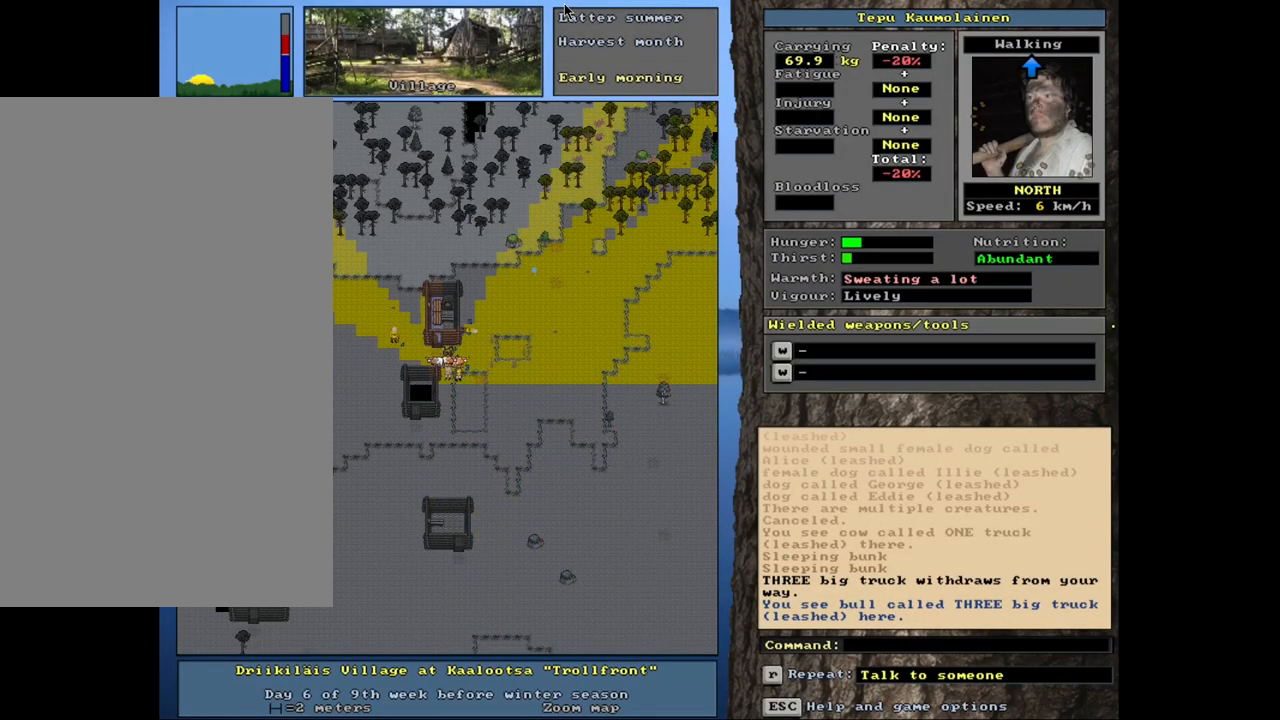
{"keys": ["ctrl_l"], "mouse": [], "events": [[67, "num3", "down"], [117, "num3", "up"], [183, "ctrl_l", "down"], [283, "num2", "down"], [350, "num2", "up"]]}
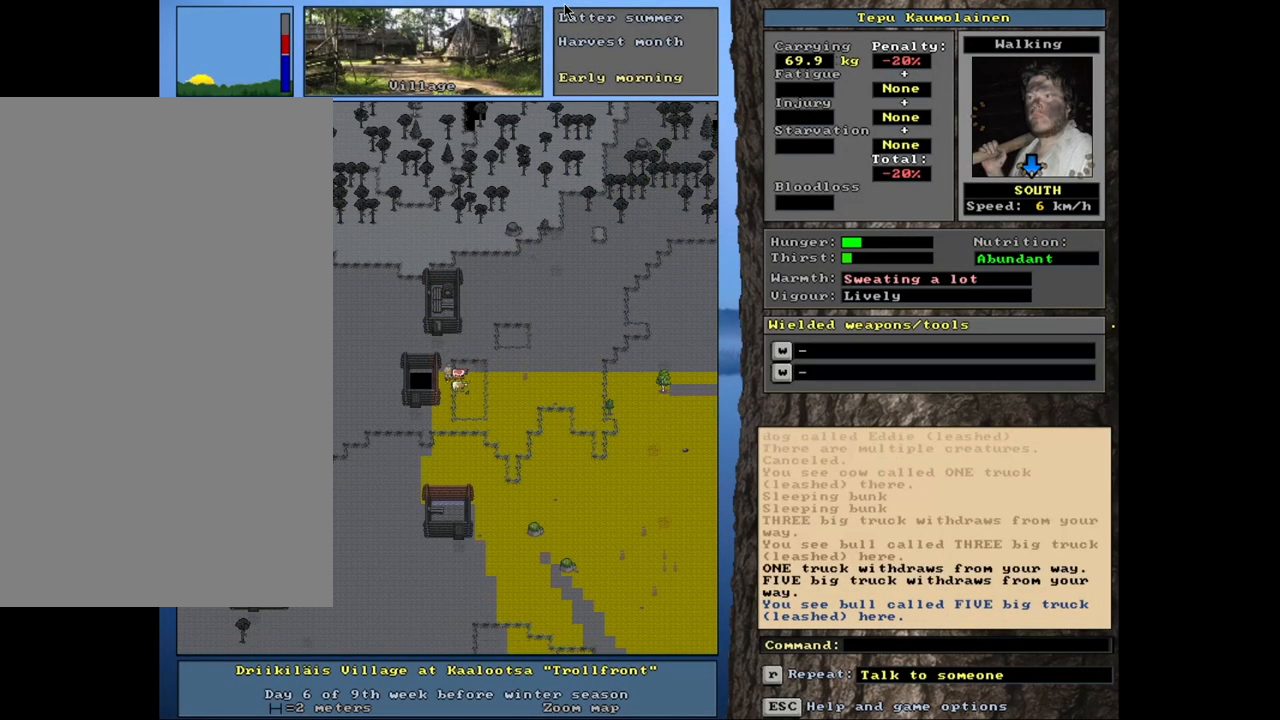
{"keys": ["ctrl_l"], "mouse": [], "events": []}
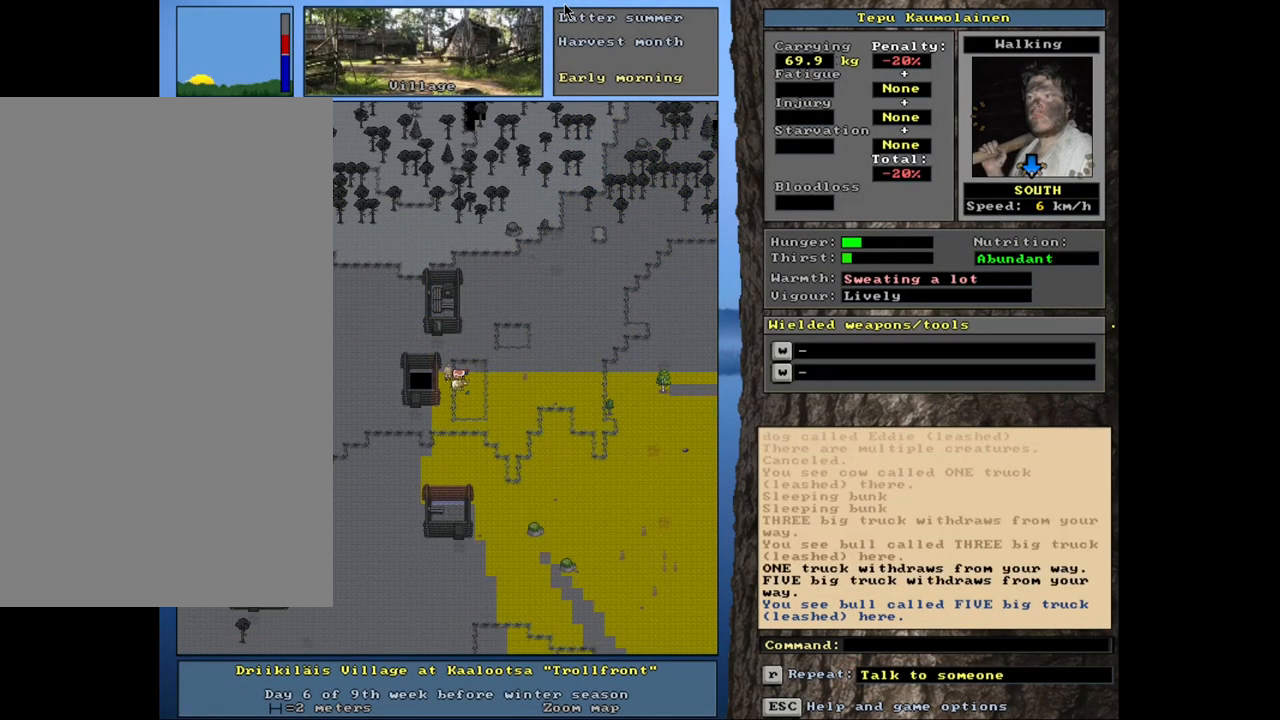
{"keys": [], "mouse": [], "events": [[467, "ctrl_l", "up"]]}
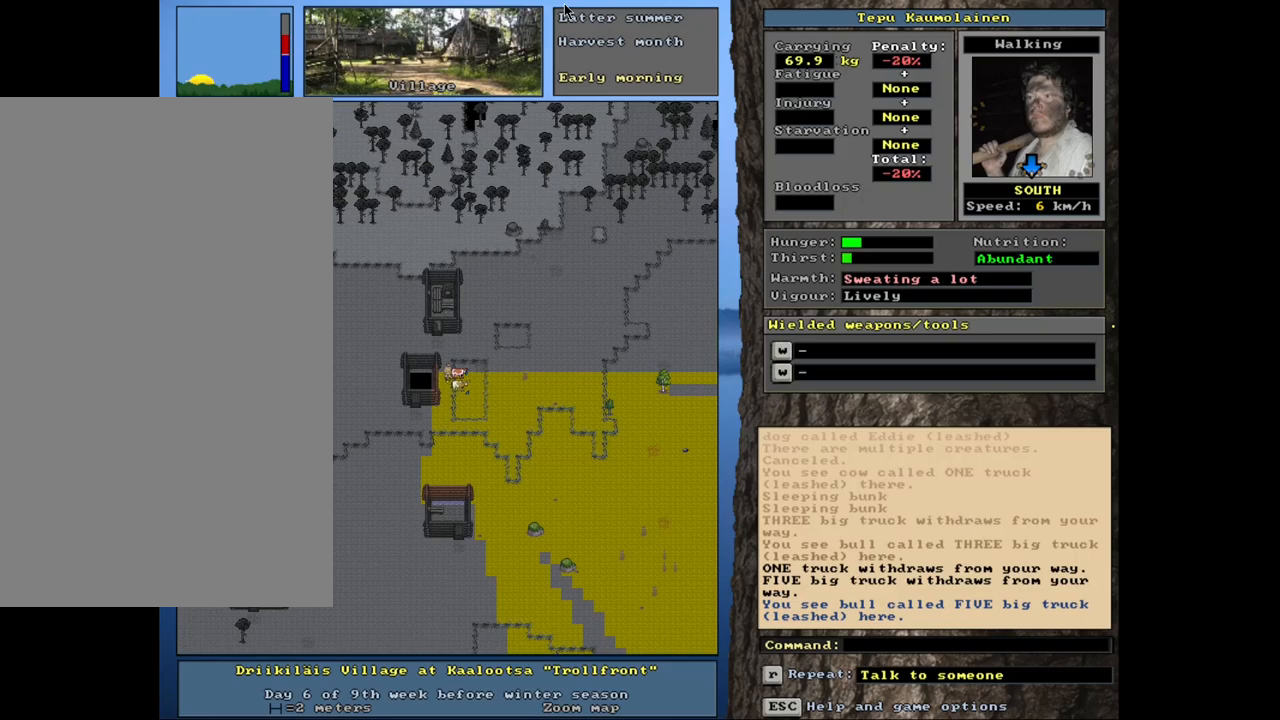
{"keys": ["shift_l"], "mouse": [], "events": [[333, "shift_l", "down"]]}